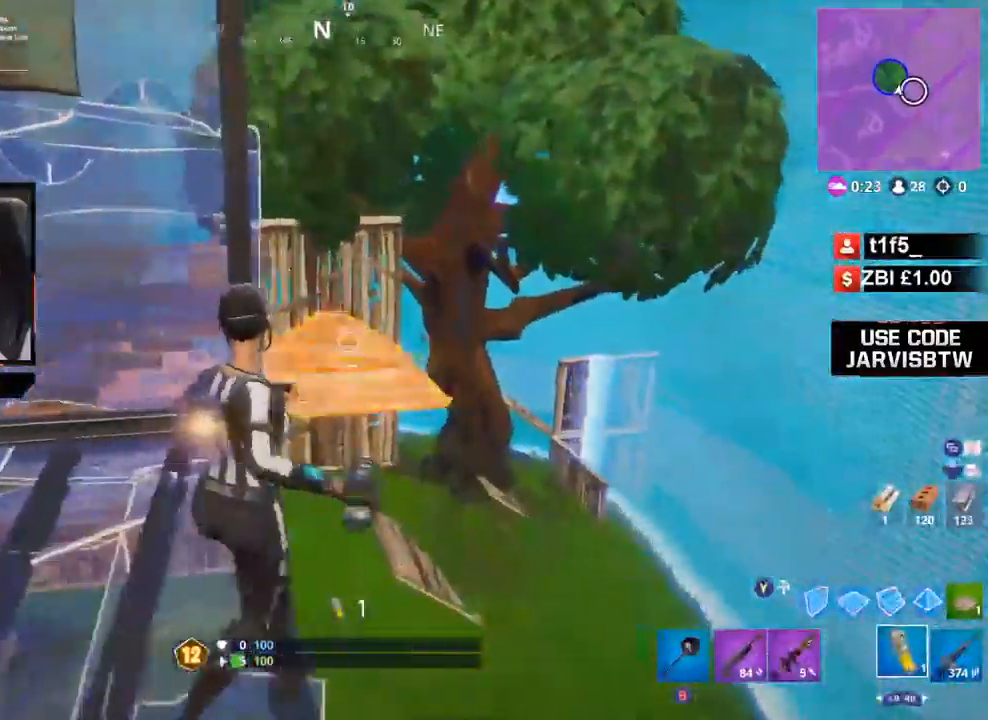
Gameplay with a controller (Xbox layout); each line is a JSON object with the inputs held at the frame after it. "events" lists button and stick changes between this image and that frame as [ms after this image, input, new state], when the widget could be followed in between.
{"buttons": [], "left_stick": "left", "right_stick": "center", "events": [[34, "left_stick", "up-left"], [201, "left_stick", "up-right"], [334, "left_stick", "left"], [367, "R3", "down"], [434, "R3", "up"]]}
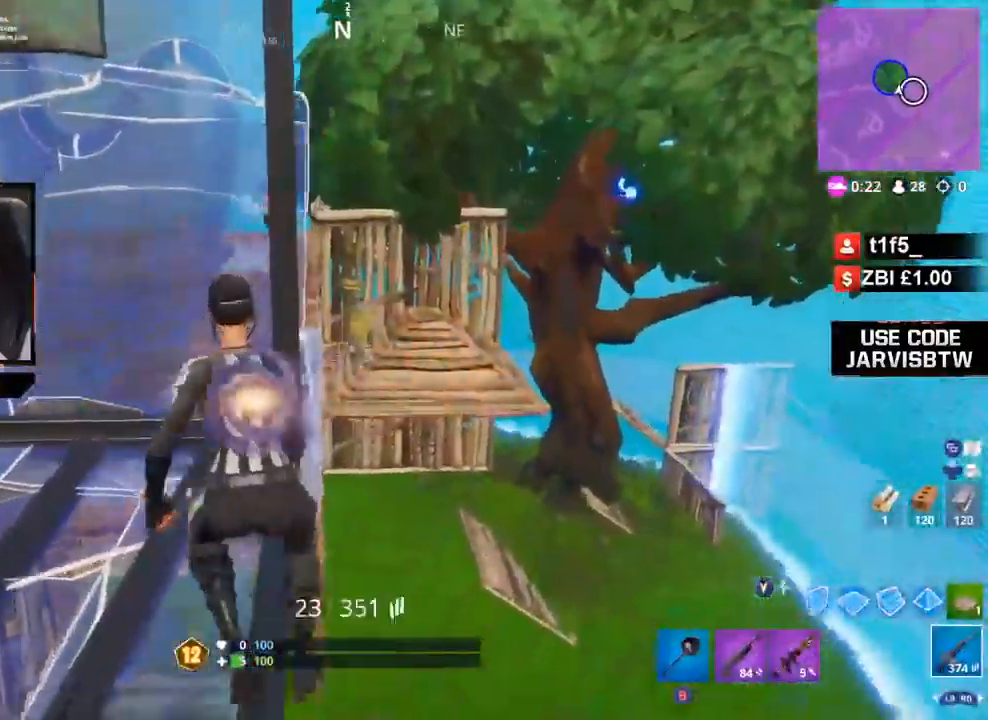
{"buttons": ["R3"], "left_stick": "left", "right_stick": "center", "events": [[33, "R3", "down"], [100, "R3", "up"], [367, "R3", "down"], [434, "R3", "up"], [500, "R3", "down"]]}
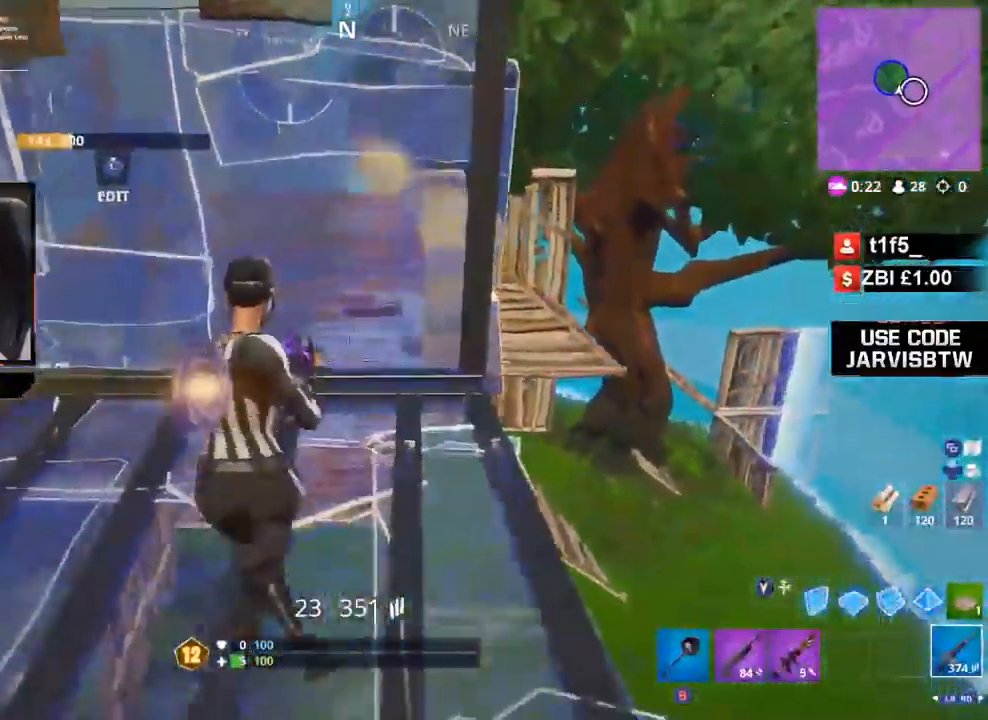
{"buttons": [], "left_stick": "down-right", "right_stick": "center", "events": [[67, "R3", "up"], [201, "R1", "down"], [267, "R1", "up"], [367, "R3", "down"], [367, "left_stick", "down"], [434, "left_stick", "down-right"], [467, "R3", "up"]]}
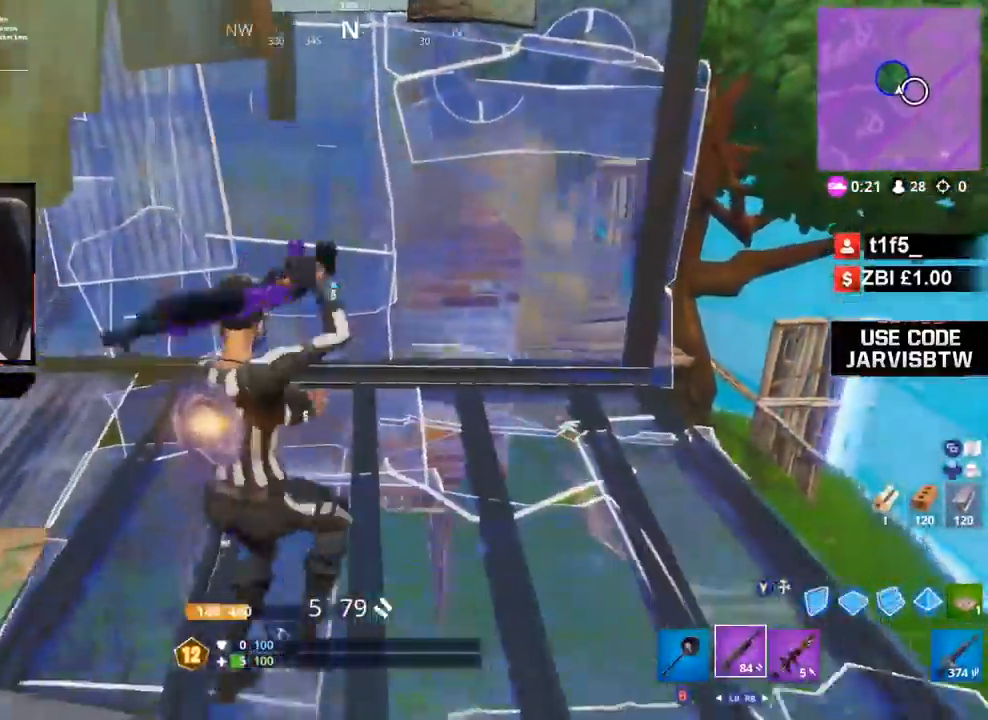
{"buttons": ["R3"], "left_stick": "up-left", "right_stick": "center", "events": [[33, "R3", "down"], [67, "left_stick", "right"], [100, "R3", "up"], [334, "left_stick", "center"], [367, "L1", "down"], [400, "left_stick", "left"], [467, "L1", "up"], [467, "R3", "down"], [467, "left_stick", "up-left"]]}
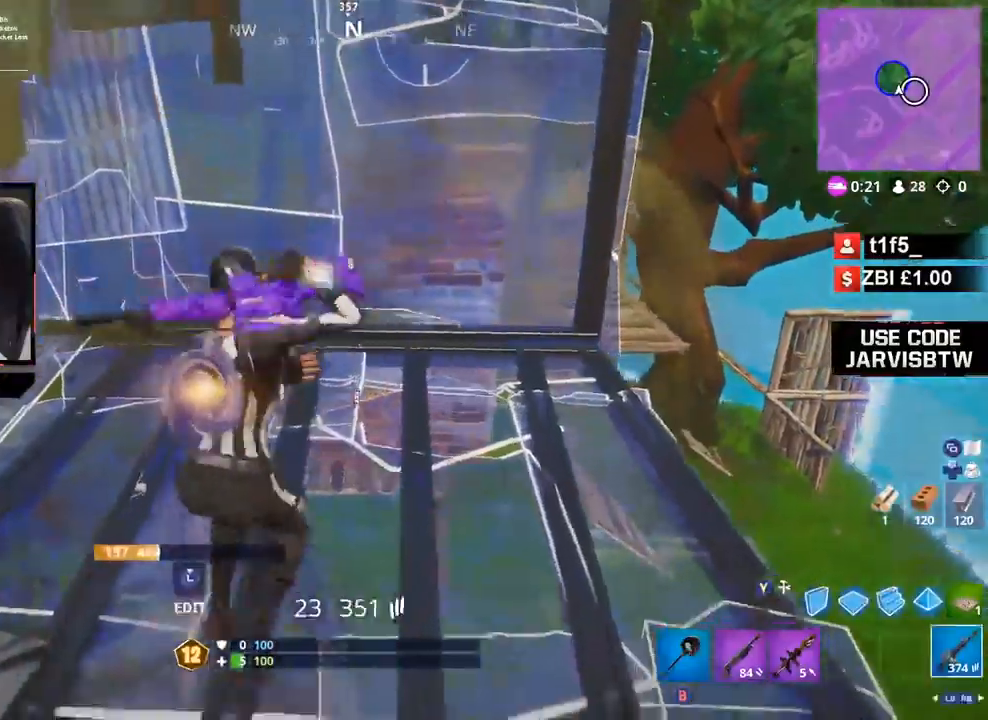
{"buttons": [], "left_stick": "right", "right_stick": "center", "events": [[34, "R3", "up"], [234, "R3", "down"], [234, "left_stick", "right"], [301, "R3", "up"], [367, "R3", "down"], [434, "R3", "up"]]}
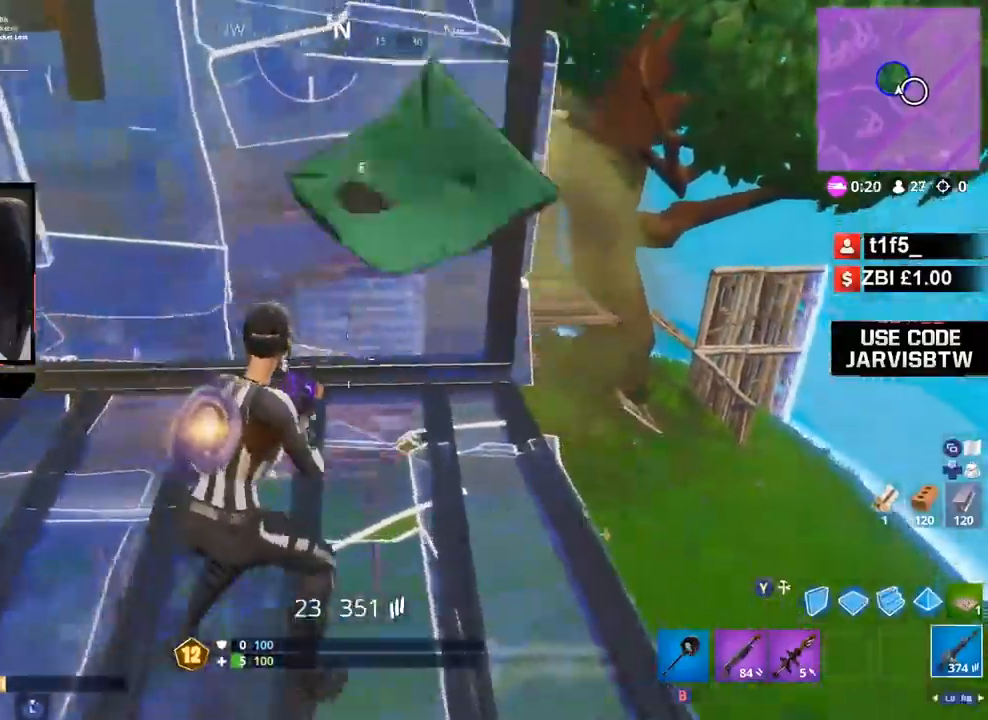
{"buttons": ["R3"], "left_stick": "left", "right_stick": "right", "events": [[100, "left_stick", "down"], [133, "R3", "down"], [200, "R3", "up"], [200, "left_stick", "left"], [334, "R1", "down"], [400, "R1", "up"], [434, "R3", "down"], [467, "right_stick", "right"]]}
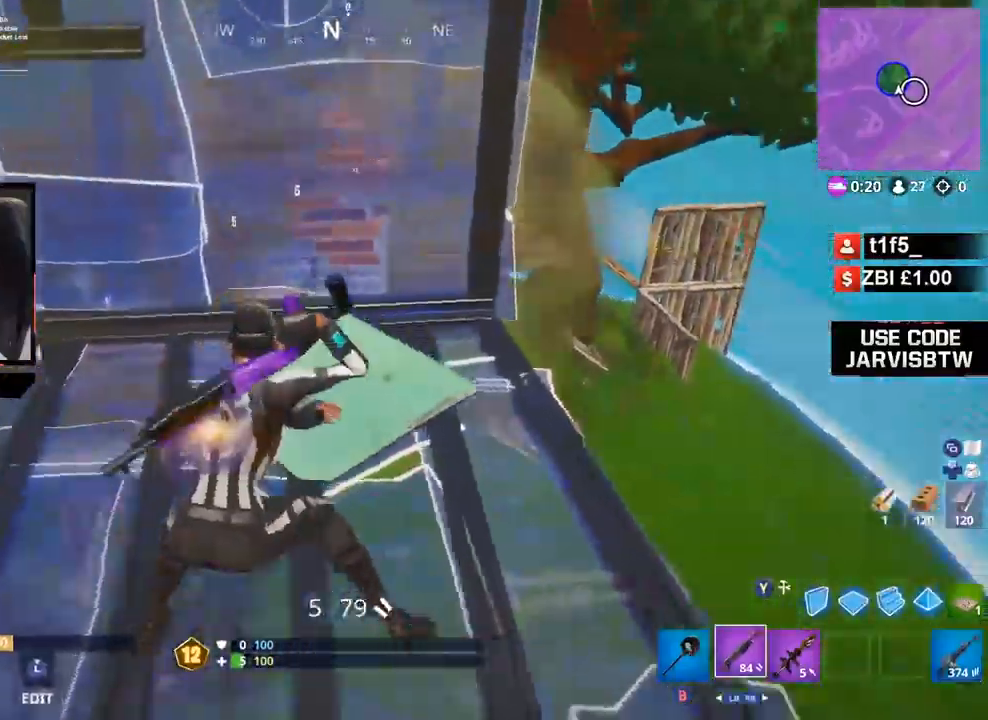
{"buttons": [], "left_stick": "down-right", "right_stick": "right", "events": [[34, "R3", "up"], [134, "left_stick", "down-left"], [234, "right_stick", "center"], [267, "Y", "down"], [301, "Y", "up"], [334, "R2", "down"], [367, "left_stick", "down-right"], [401, "Y", "down"], [401, "right_stick", "right"], [434, "Y", "up"], [501, "R2", "up"]]}
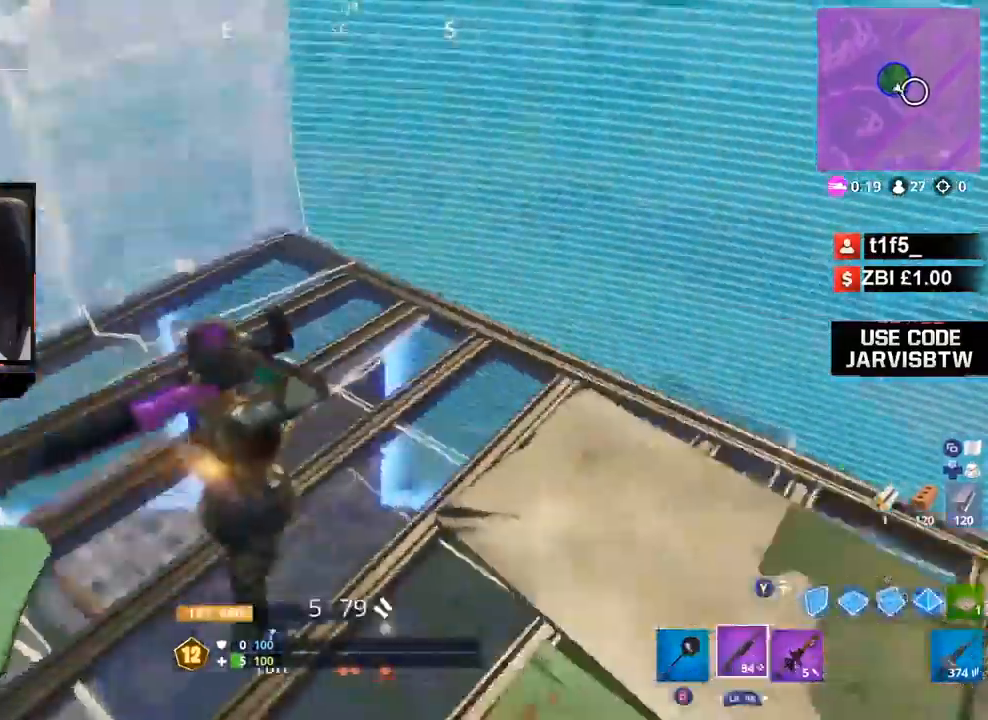
{"buttons": [], "left_stick": "up-right", "right_stick": "down", "events": [[67, "left_stick", "up"], [133, "right_stick", "left"], [167, "R1", "down"], [200, "R1", "up"], [233, "right_stick", "center"], [367, "left_stick", "up-right"], [500, "right_stick", "down"]]}
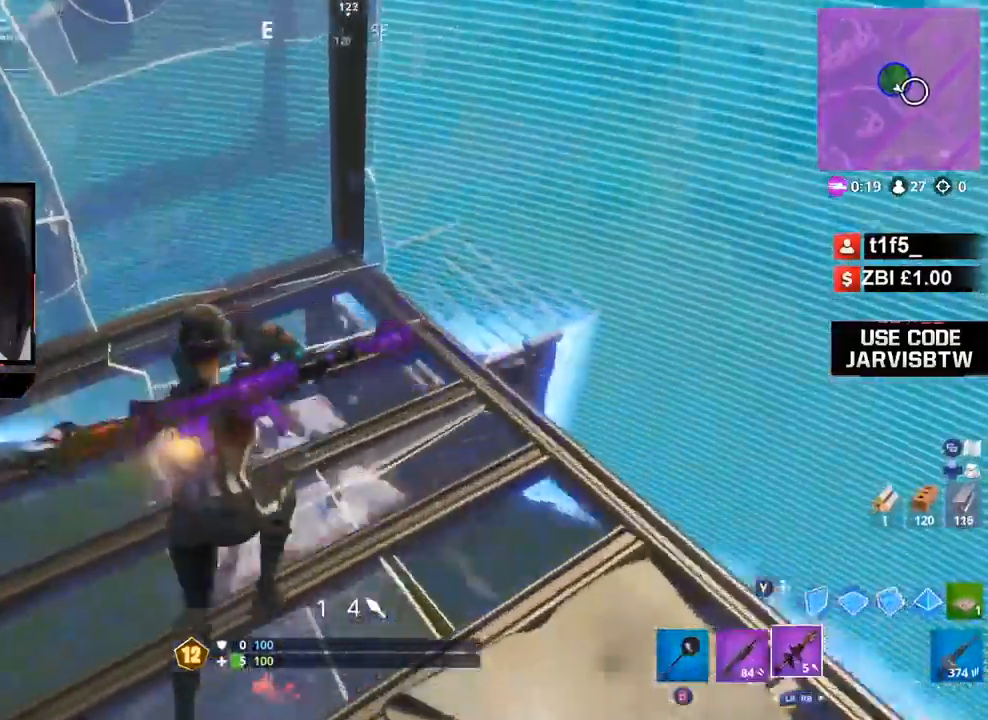
{"buttons": [], "left_stick": "down", "right_stick": "center", "events": [[100, "left_stick", "up-left"], [167, "R3", "down"], [167, "right_stick", "center"], [234, "R3", "up"], [301, "R3", "down"], [301, "left_stick", "down-right"], [367, "R3", "up"], [468, "left_stick", "down"]]}
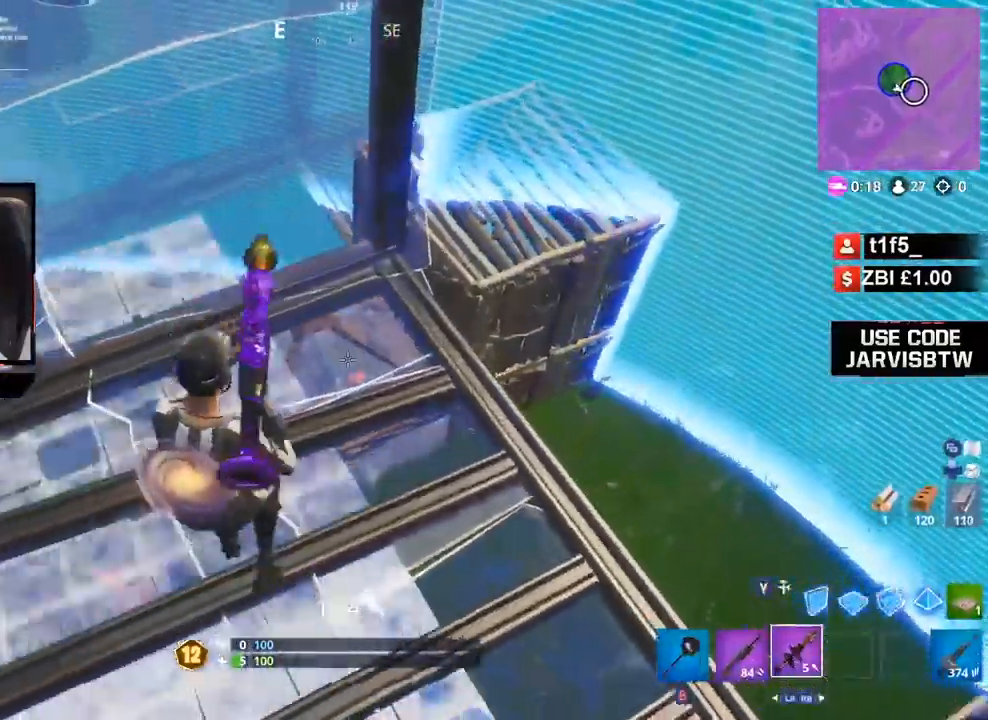
{"buttons": [], "left_stick": "left", "right_stick": "center", "events": [[67, "right_stick", "right"], [133, "right_stick", "center"], [200, "left_stick", "down-right"], [300, "right_stick", "right"], [434, "R3", "down"], [500, "R3", "up"], [500, "left_stick", "left"], [500, "right_stick", "center"]]}
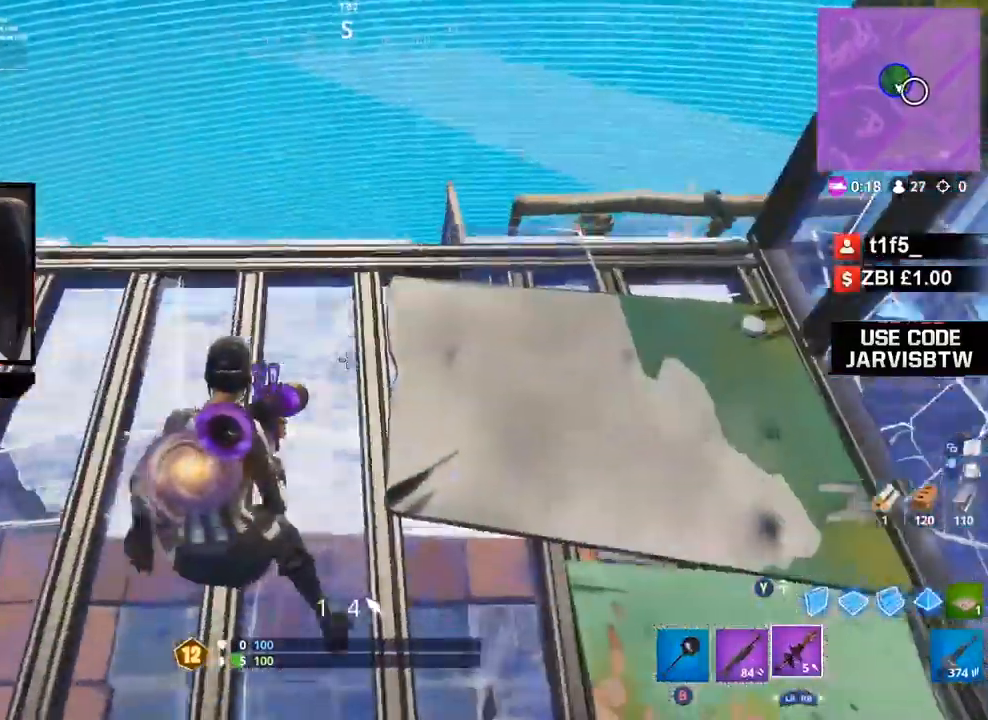
{"buttons": [], "left_stick": "up-left", "right_stick": "center", "events": [[334, "right_stick", "right"], [467, "left_stick", "up-left"], [501, "right_stick", "center"]]}
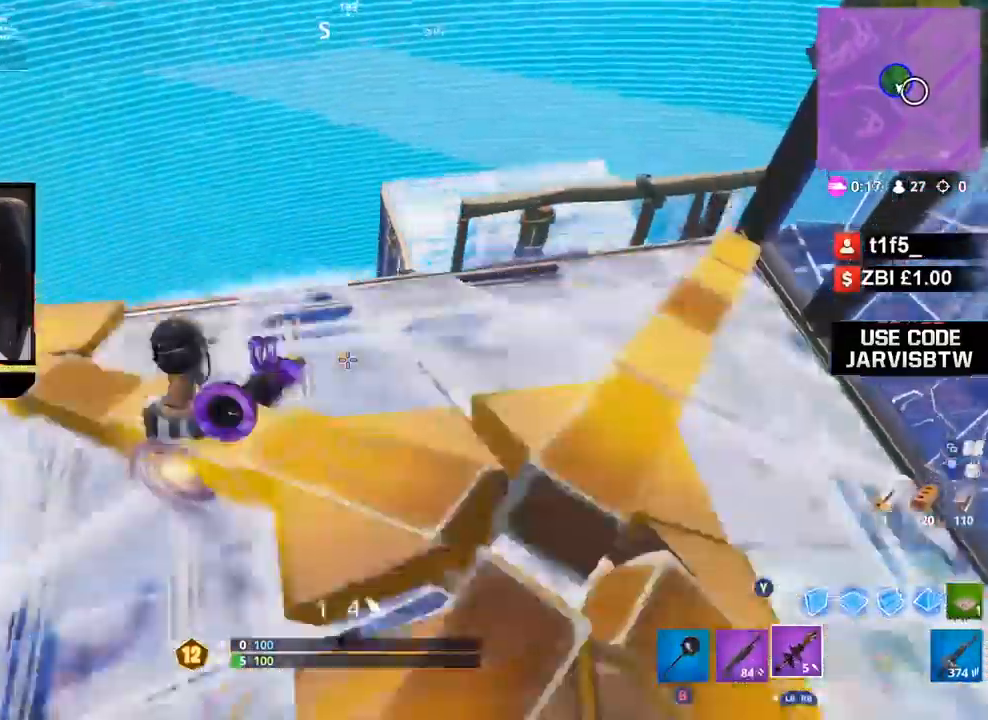
{"buttons": [], "left_stick": "right", "right_stick": "center", "events": [[67, "right_stick", "down"], [233, "left_stick", "down-right"], [300, "A", "down"], [400, "A", "up"], [467, "right_stick", "center"], [500, "left_stick", "right"]]}
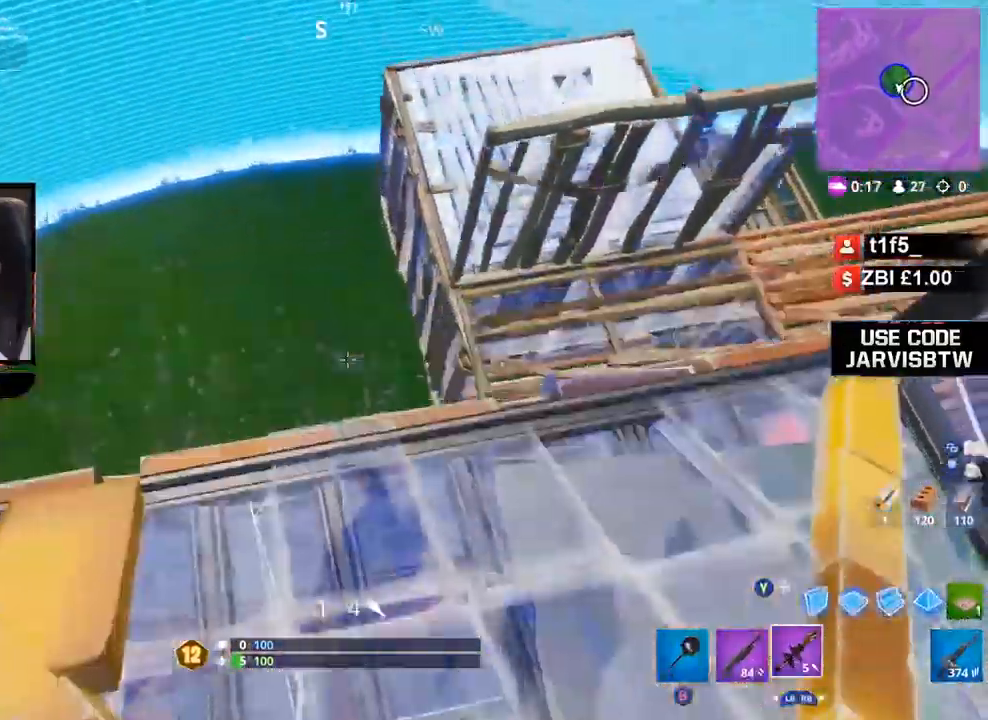
{"buttons": [], "left_stick": "down", "right_stick": "up-right", "events": [[301, "left_stick", "down-right"], [434, "left_stick", "down"], [468, "right_stick", "up-right"]]}
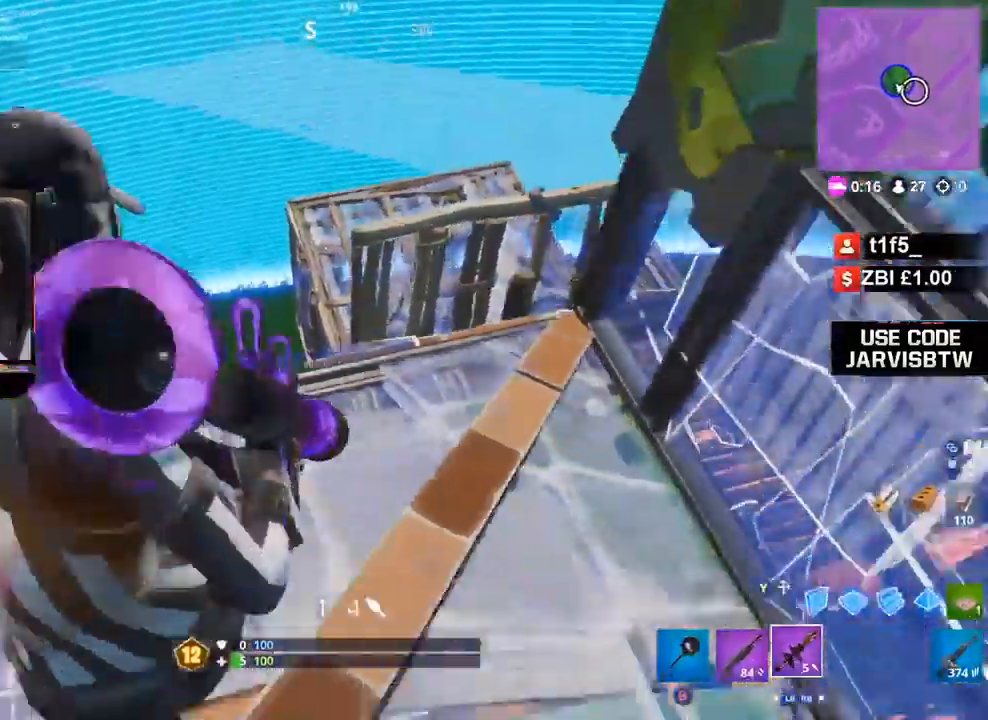
{"buttons": ["R3"], "left_stick": "down-left", "right_stick": "center", "events": [[167, "left_stick", "down-left"], [233, "R3", "down"], [267, "right_stick", "right"], [300, "R3", "up"], [434, "R3", "down"], [434, "right_stick", "center"]]}
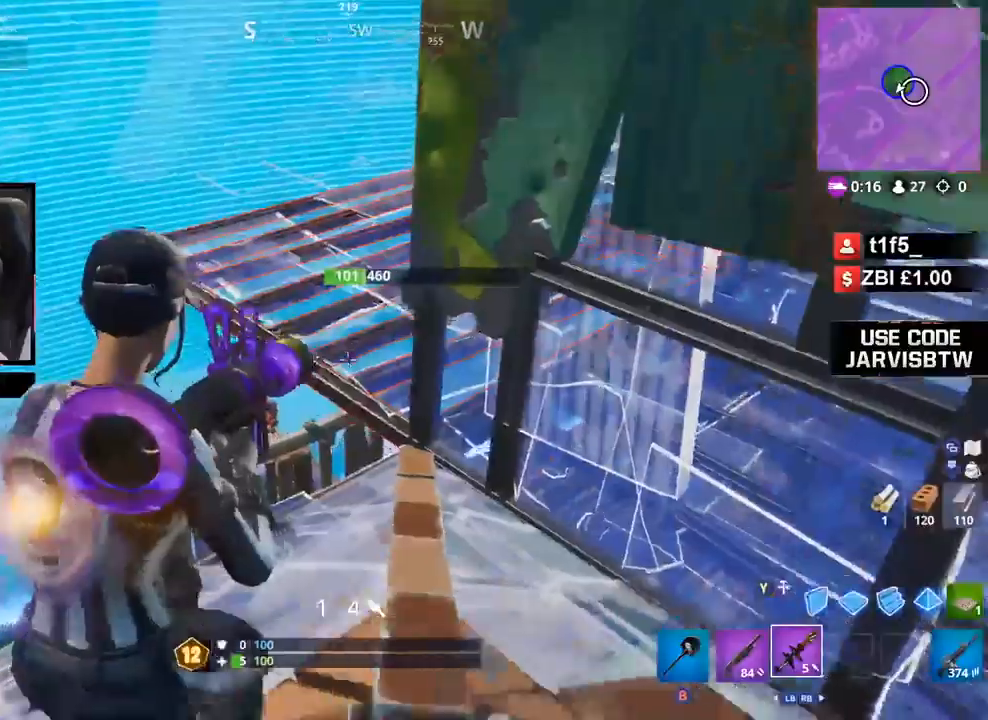
{"buttons": ["Y"], "left_stick": "down-right", "right_stick": "center", "events": [[34, "R3", "up"], [100, "left_stick", "down"], [201, "R3", "down"], [267, "R3", "up"], [267, "left_stick", "right"], [401, "L1", "down"], [401, "left_stick", "down-right"], [501, "L1", "up"], [501, "Y", "down"]]}
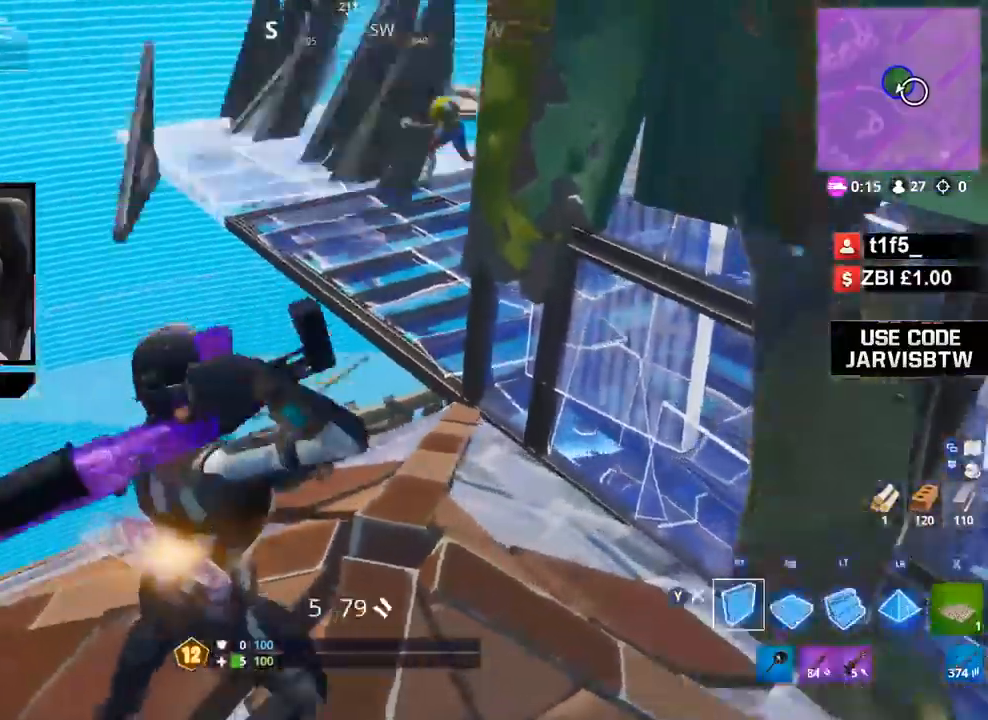
{"buttons": [], "left_stick": "up-left", "right_stick": "up-left", "events": [[67, "Y", "up"], [100, "R2", "down"], [133, "left_stick", "right"], [167, "Y", "down"], [167, "right_stick", "up-left"], [233, "Y", "up"], [267, "R2", "up"], [267, "R3", "down"], [267, "left_stick", "down-left"], [334, "R3", "up"], [334, "left_stick", "up-left"]]}
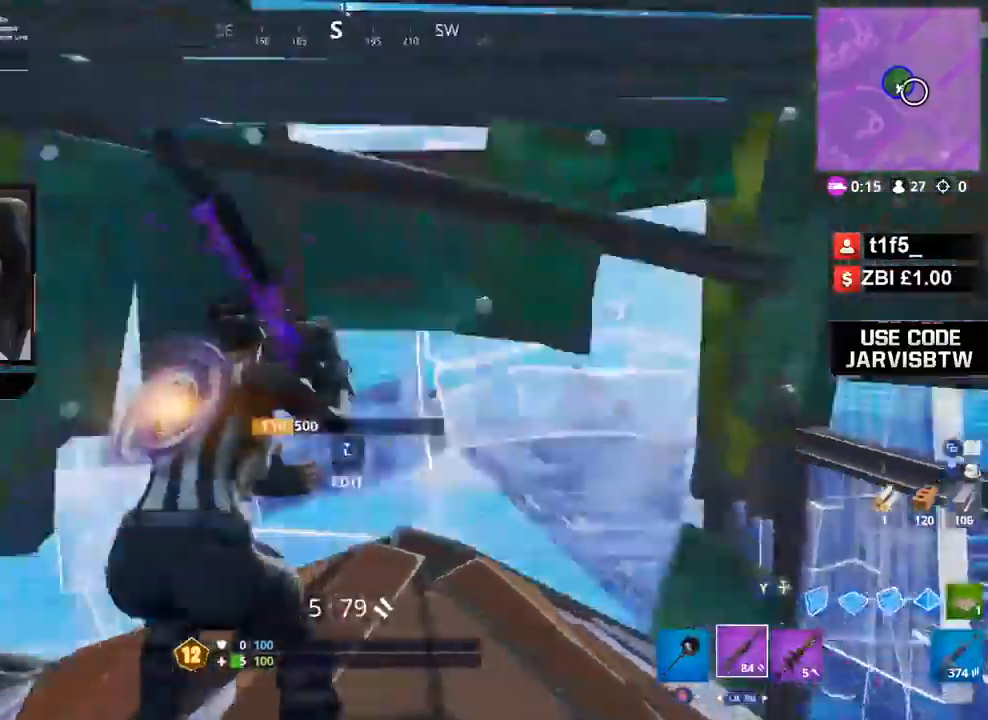
{"buttons": [], "left_stick": "up-left", "right_stick": "down-right", "events": [[67, "left_stick", "up"], [100, "L3", "down"], [134, "left_stick", "up-left"], [167, "R2", "down"], [201, "right_stick", "right"], [267, "L3", "up"], [301, "Y", "down"], [301, "right_stick", "left"], [334, "Y", "up"], [434, "R2", "up"], [434, "R3", "down"], [434, "right_stick", "down"], [501, "R3", "up"], [501, "right_stick", "down-right"]]}
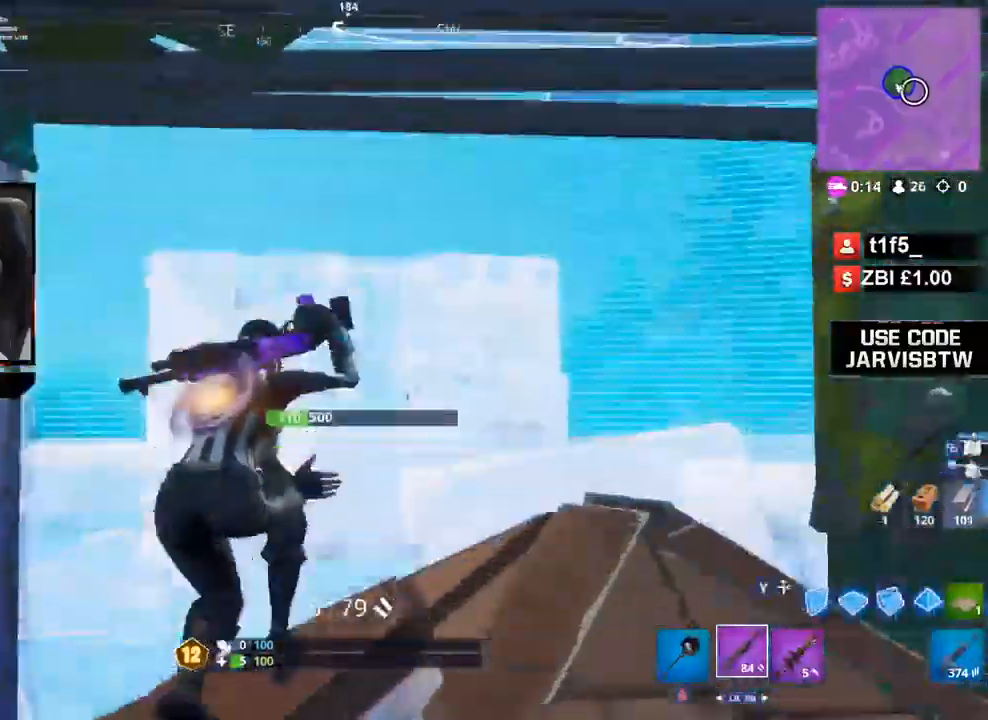
{"buttons": [], "left_stick": "down-right", "right_stick": "center", "events": [[67, "left_stick", "right"], [300, "right_stick", "left"], [334, "left_stick", "down-right"], [434, "R3", "down"], [500, "R3", "up"], [500, "right_stick", "center"]]}
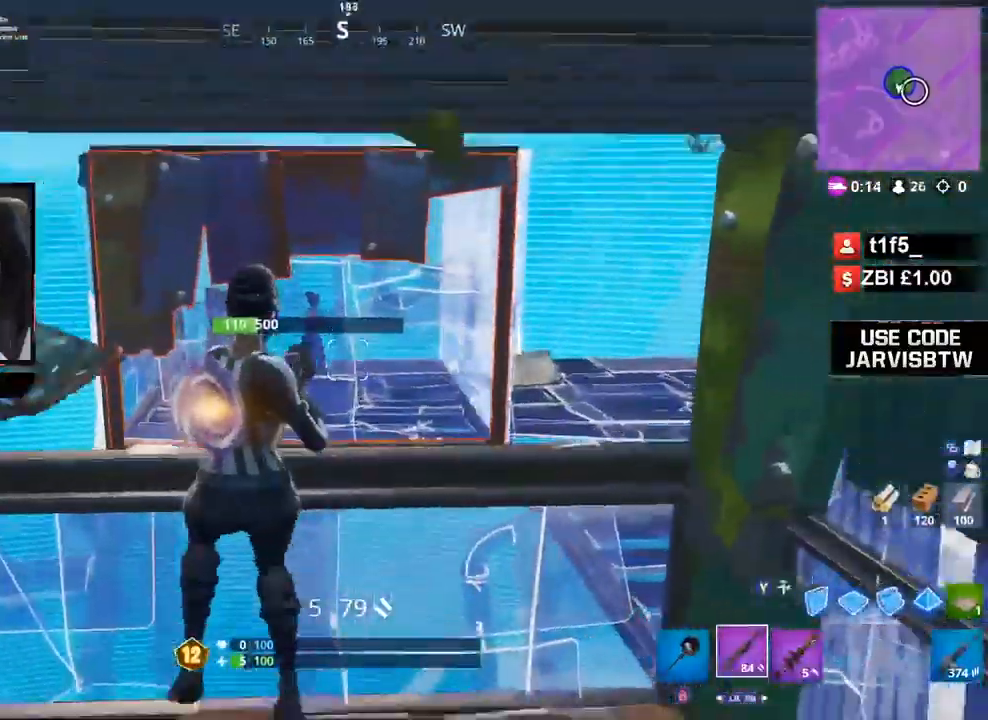
{"buttons": [], "left_stick": "down-left", "right_stick": "center", "events": [[167, "left_stick", "down-left"], [234, "R1", "down"], [301, "R1", "up"], [334, "R3", "down"], [401, "R3", "up"]]}